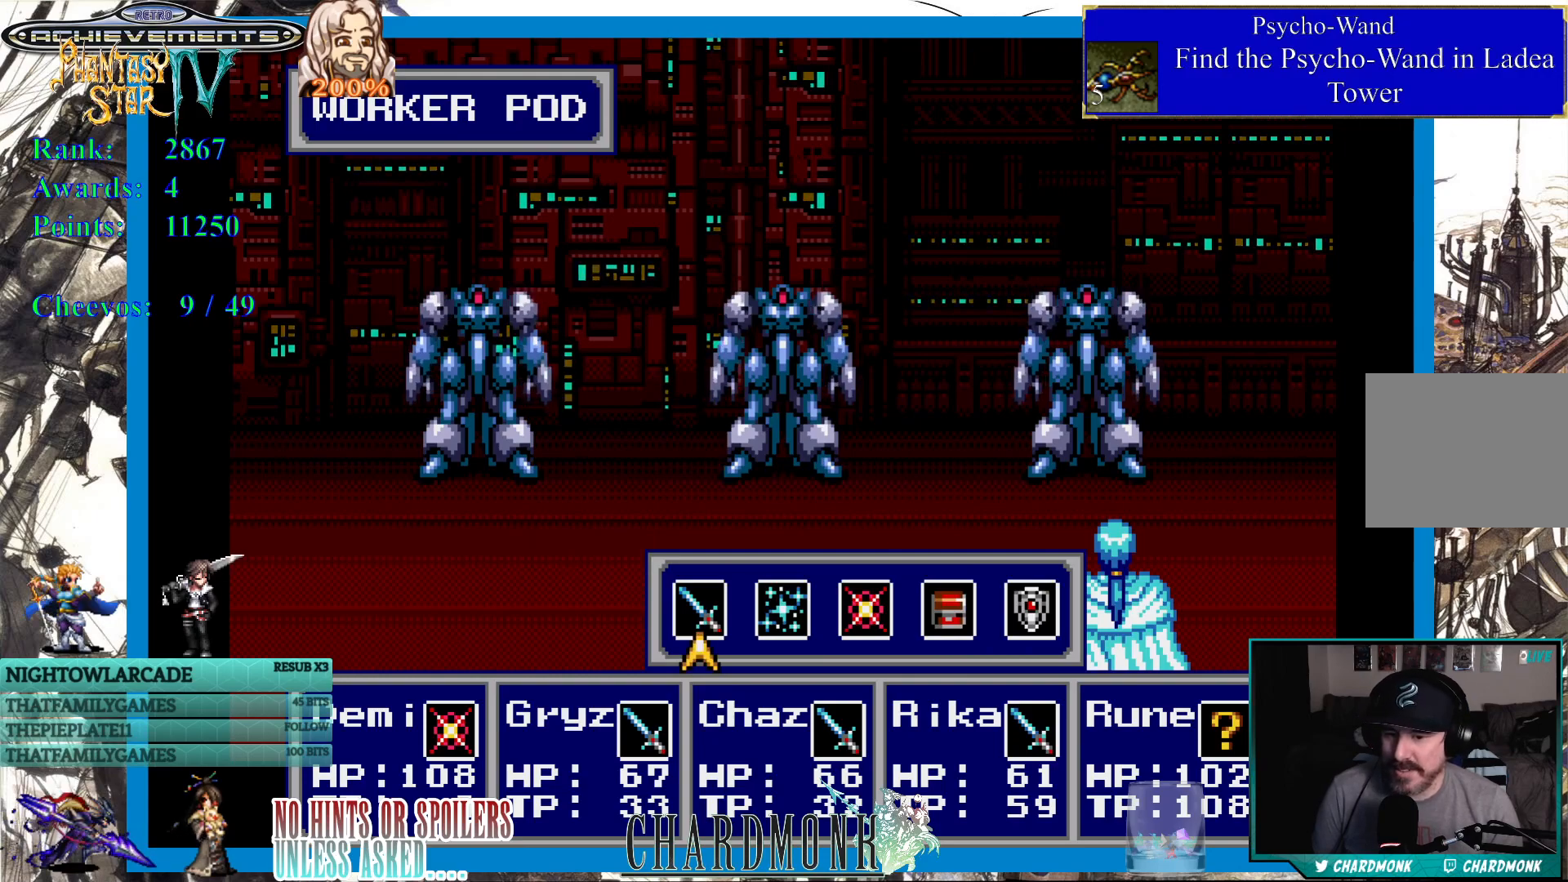
Gameplay with a controller (PlayStation layout); each line is a JSON object with the inputs held at the frame after it. "events" lists button and stick changes between this image and that frame as [ms after this image, input, new state], when the widget could be followed in between.
{"buttons": [], "left_stick": "center", "right_stick": "center", "events": []}
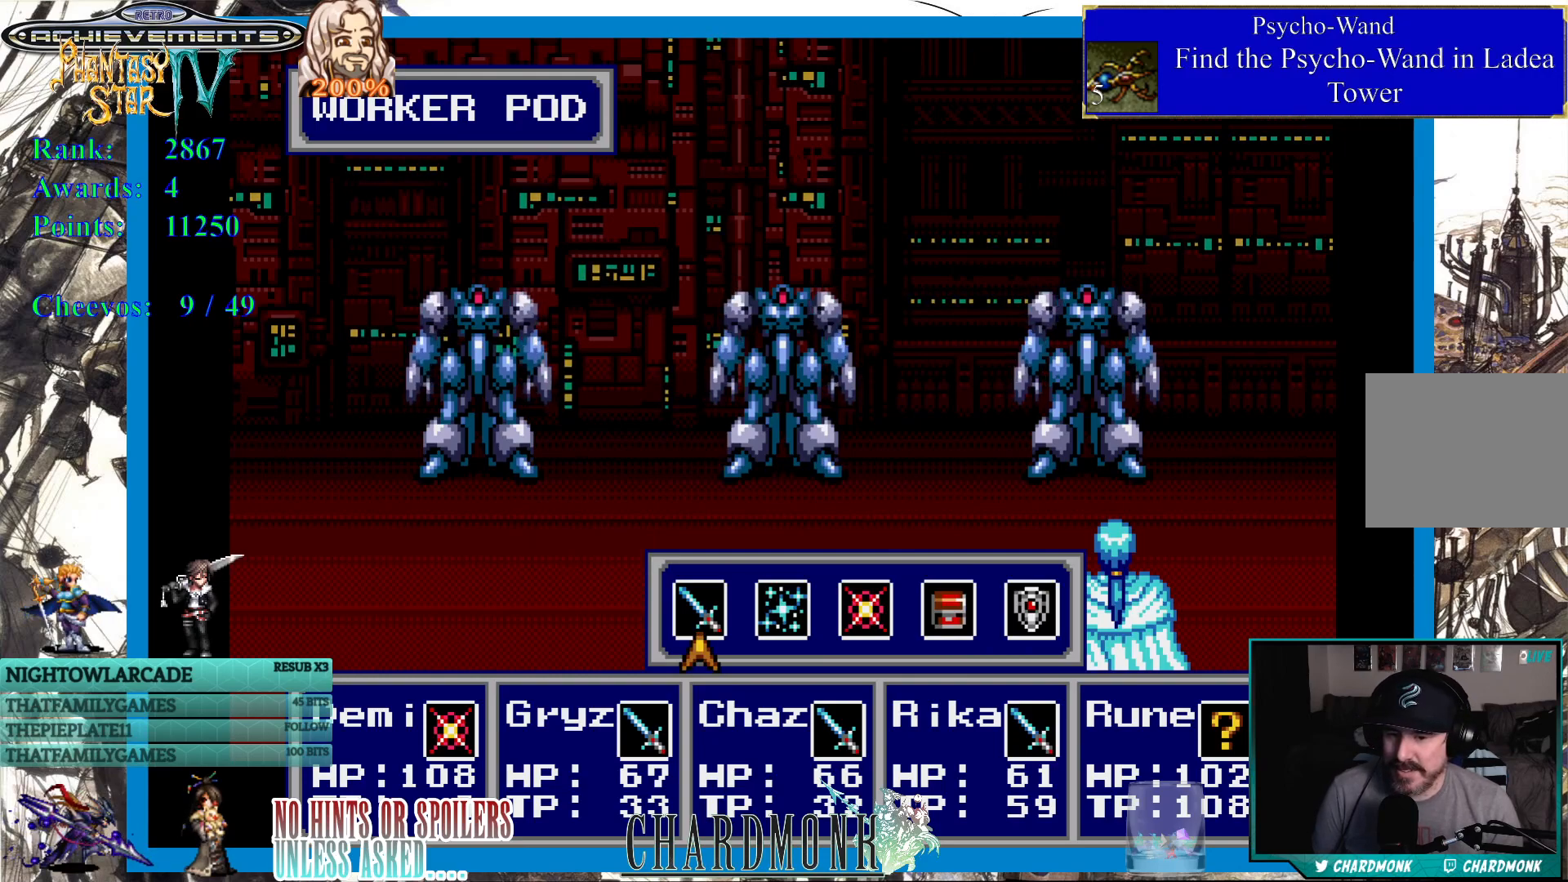
{"buttons": [], "left_stick": "center", "right_stick": "center", "events": []}
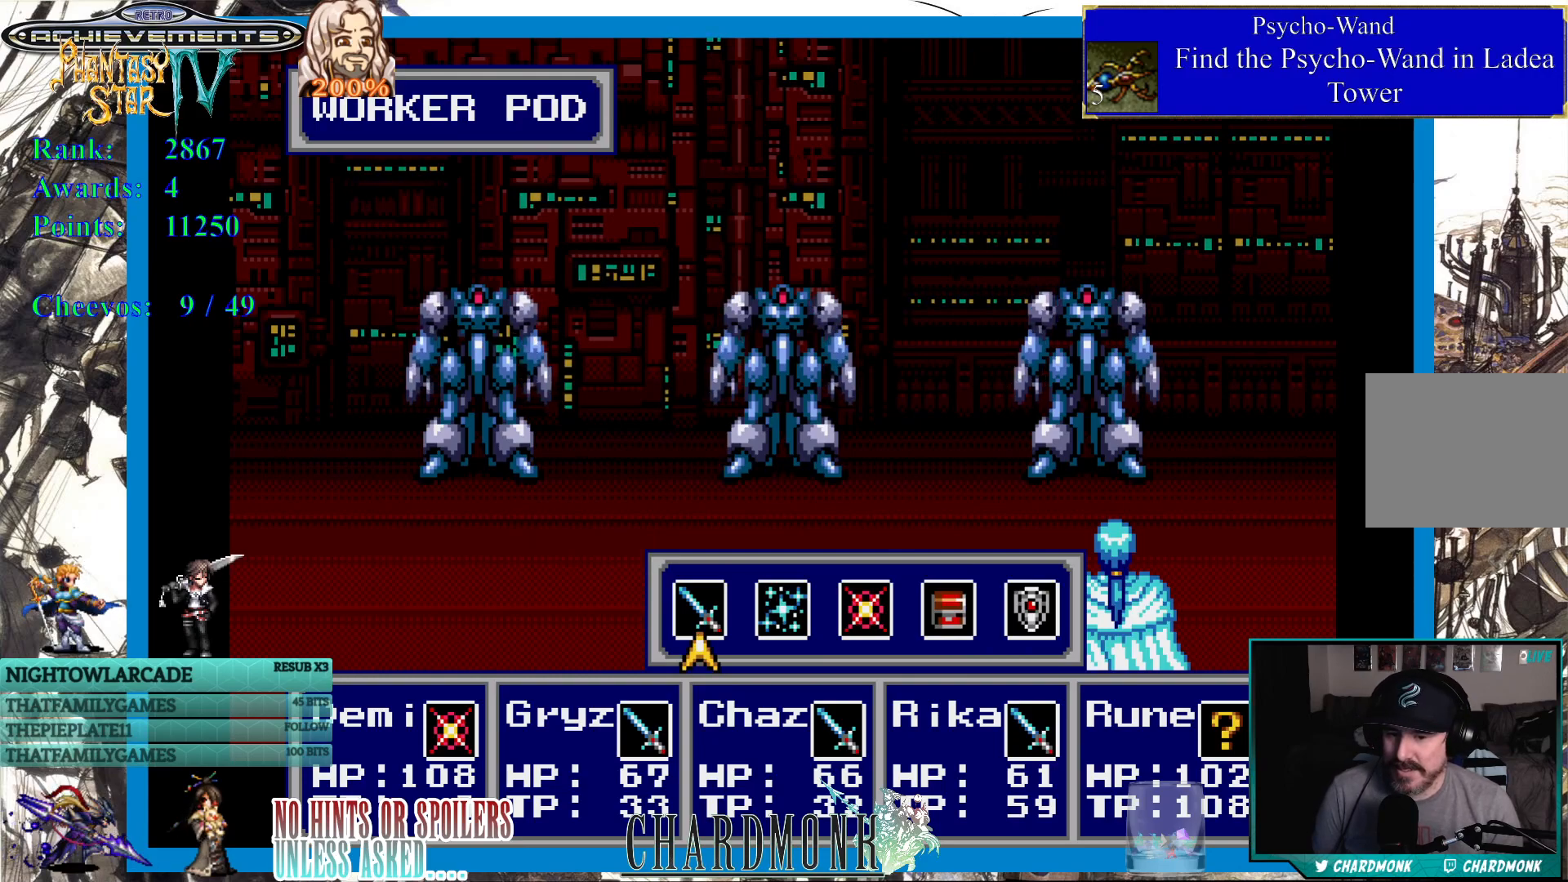
{"buttons": [], "left_stick": "center", "right_stick": "center", "events": [[283, "CROSS", "down"], [400, "CROSS", "up"]]}
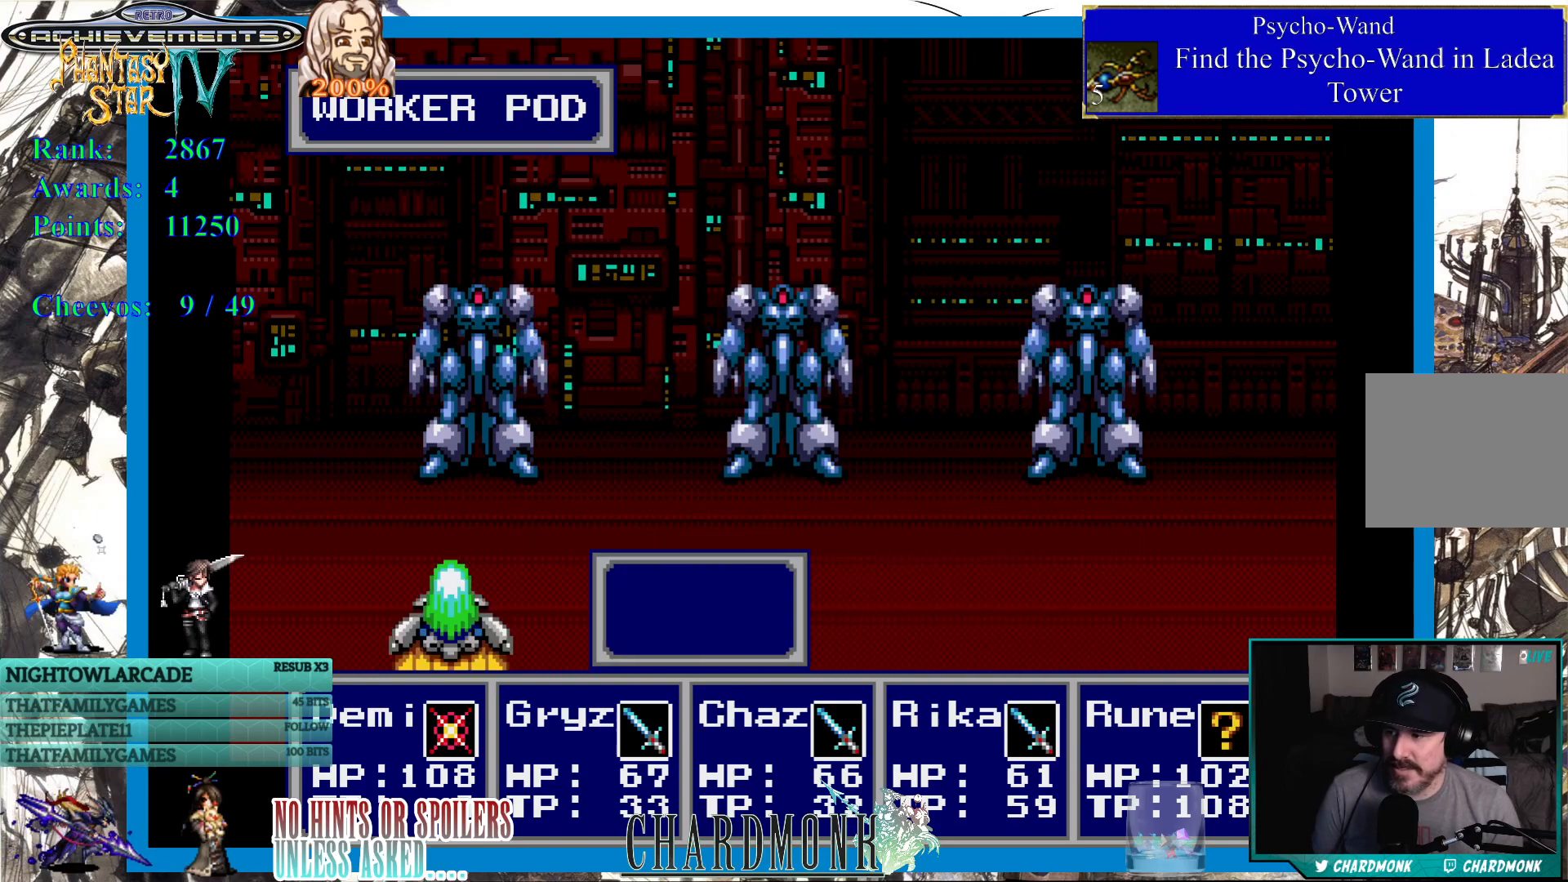
{"buttons": [], "left_stick": "center", "right_stick": "center", "events": [[33, "CROSS", "down"], [133, "CROSS", "up"]]}
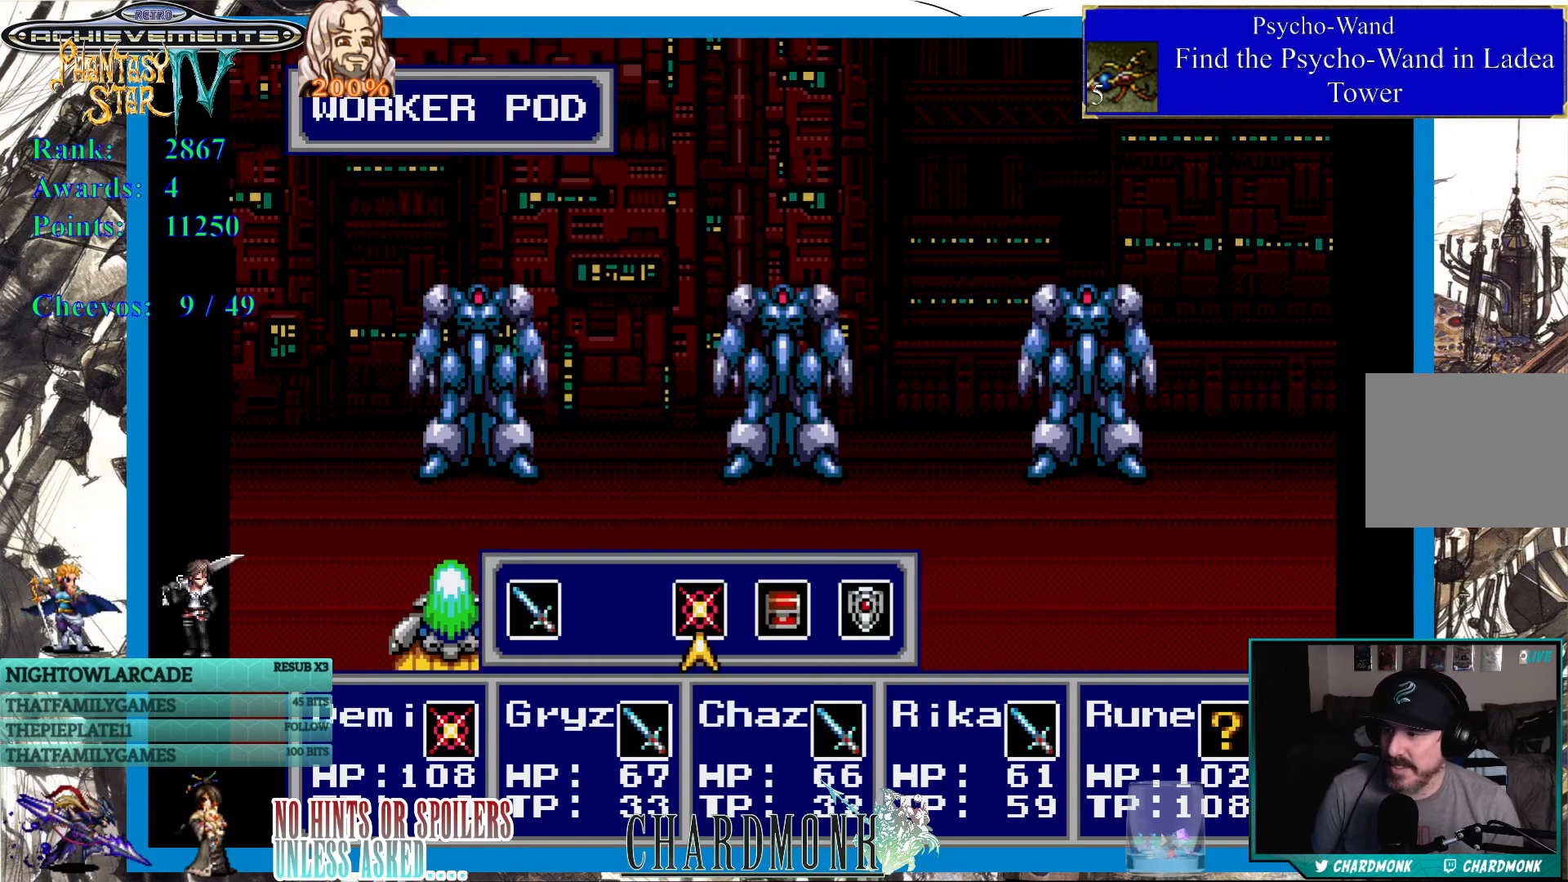
{"buttons": [], "left_stick": "center", "right_stick": "center", "events": [[50, "CROSS", "down"], [183, "CROSS", "up"]]}
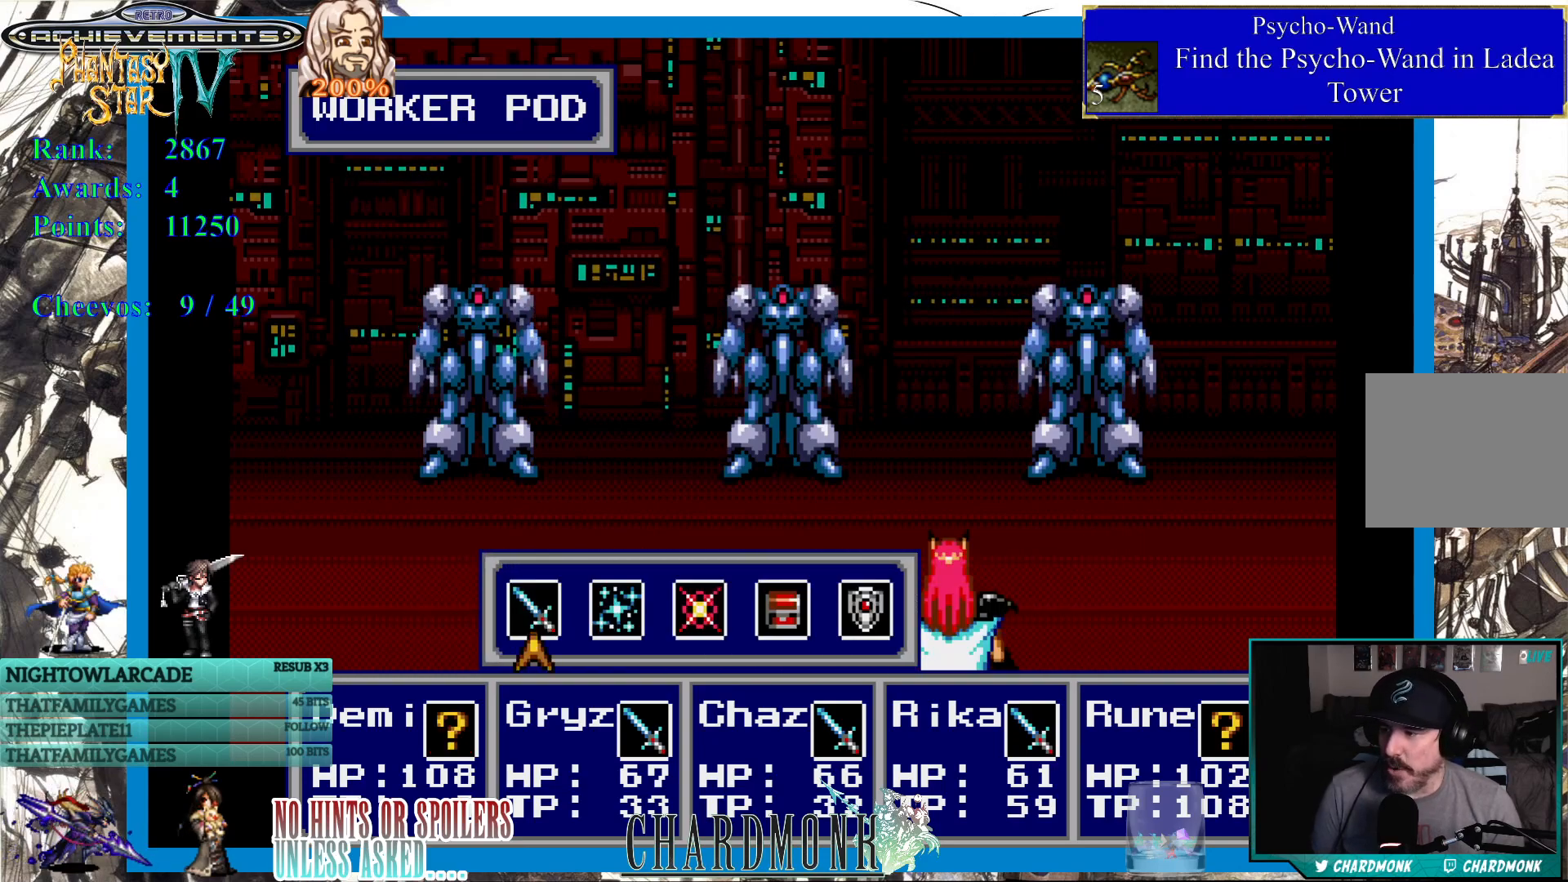
{"buttons": ["CIRCLE"], "left_stick": "center", "right_stick": "center", "events": [[500, "CIRCLE", "down"]]}
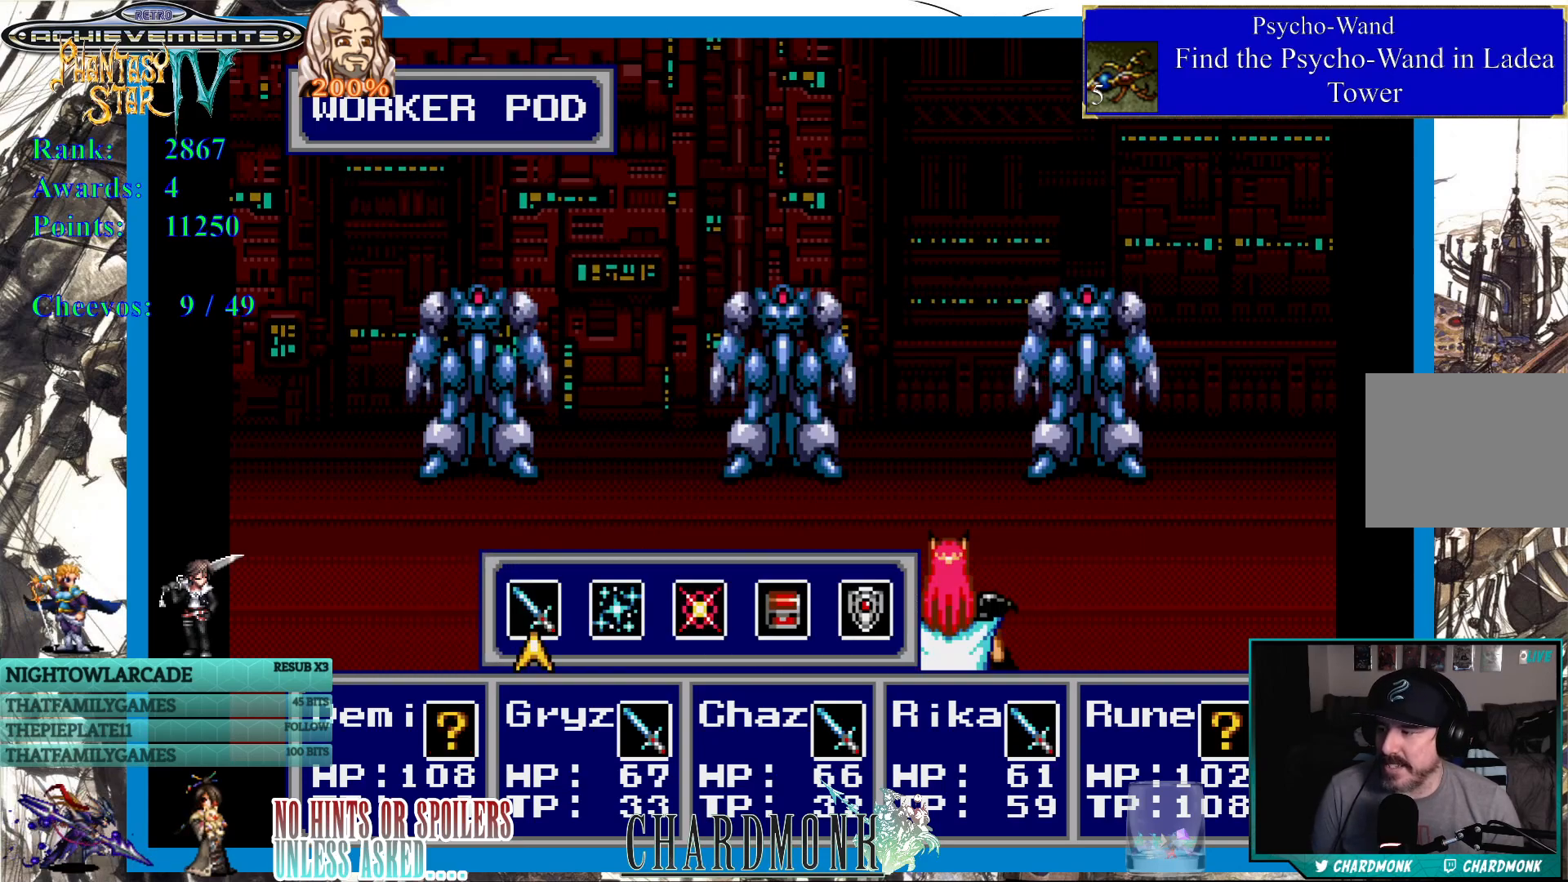
{"buttons": [], "left_stick": "center", "right_stick": "center", "events": [[117, "CIRCLE", "up"], [333, "CIRCLE", "down"], [450, "CIRCLE", "up"]]}
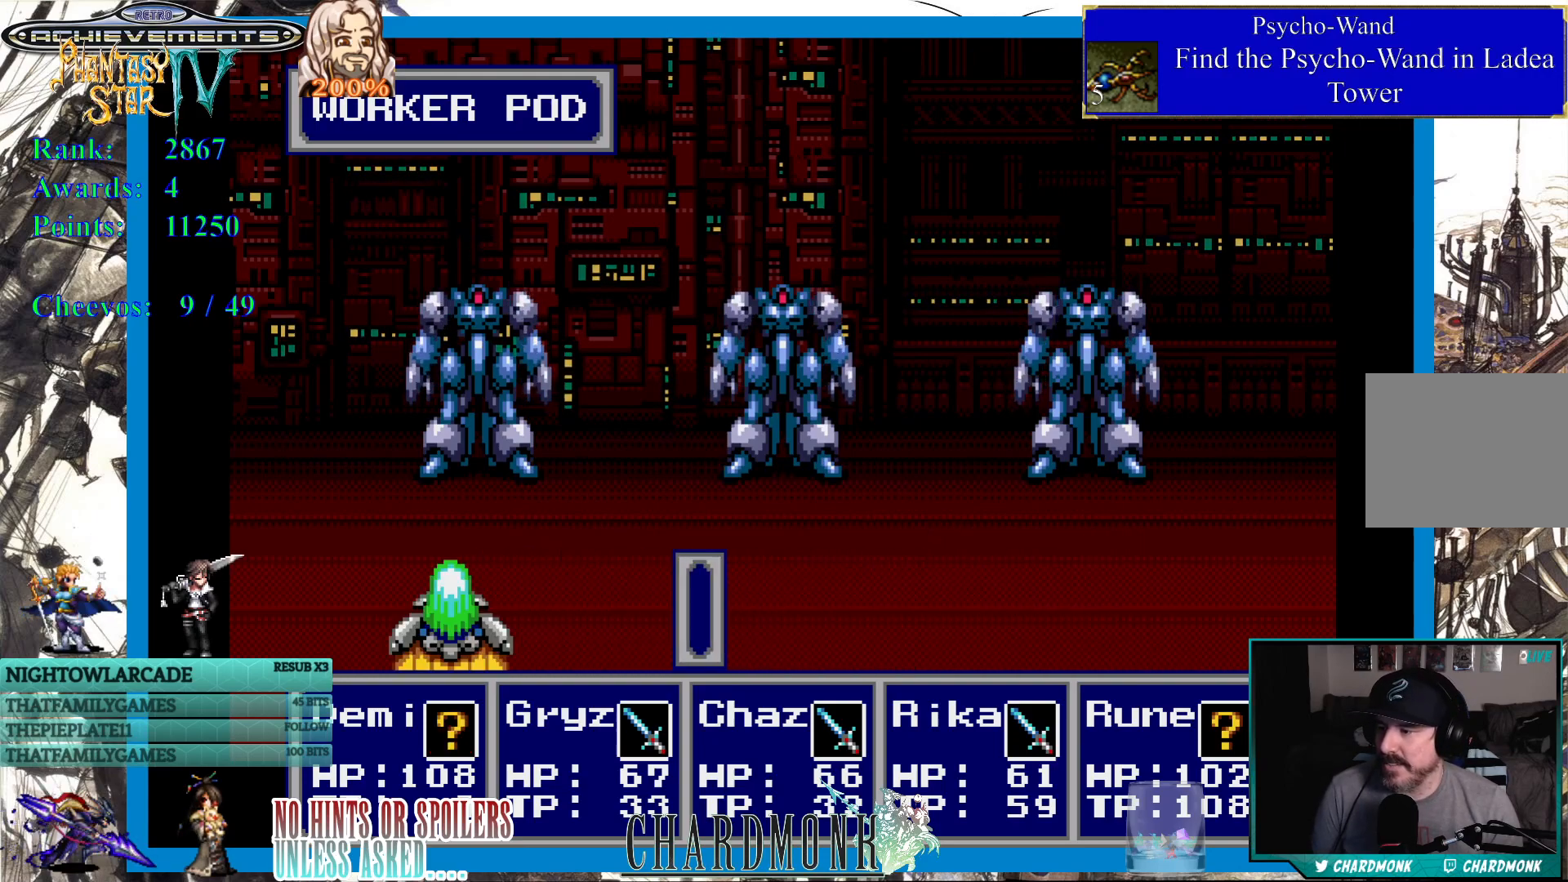
{"buttons": [], "left_stick": "center", "right_stick": "center", "events": []}
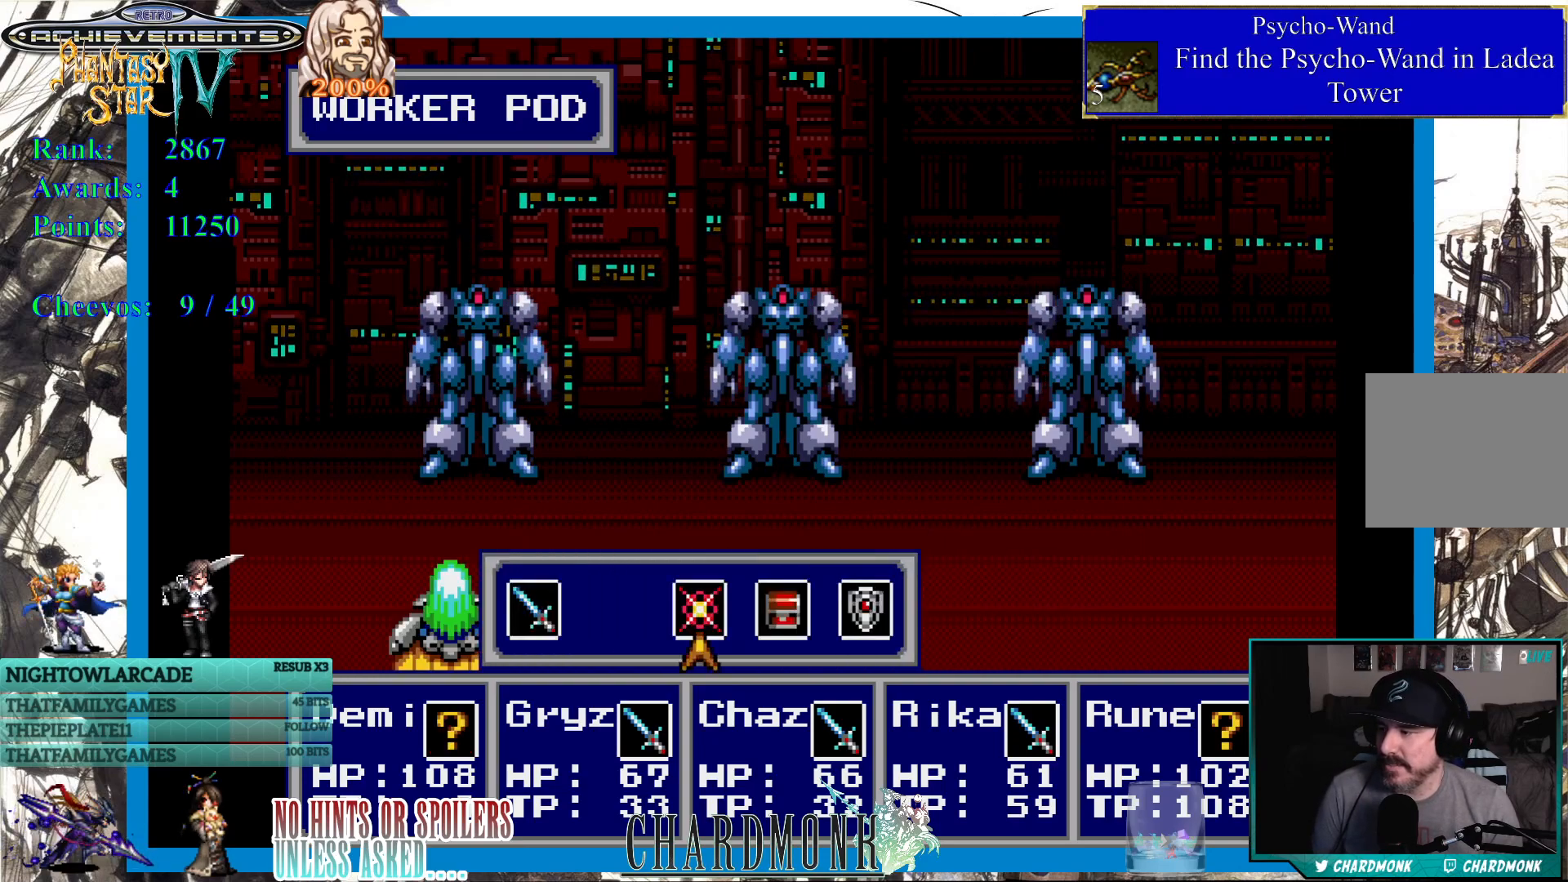
{"buttons": [], "left_stick": "center", "right_stick": "center", "events": [[400, "DPAD_LEFT", "down"], [500, "DPAD_LEFT", "up"]]}
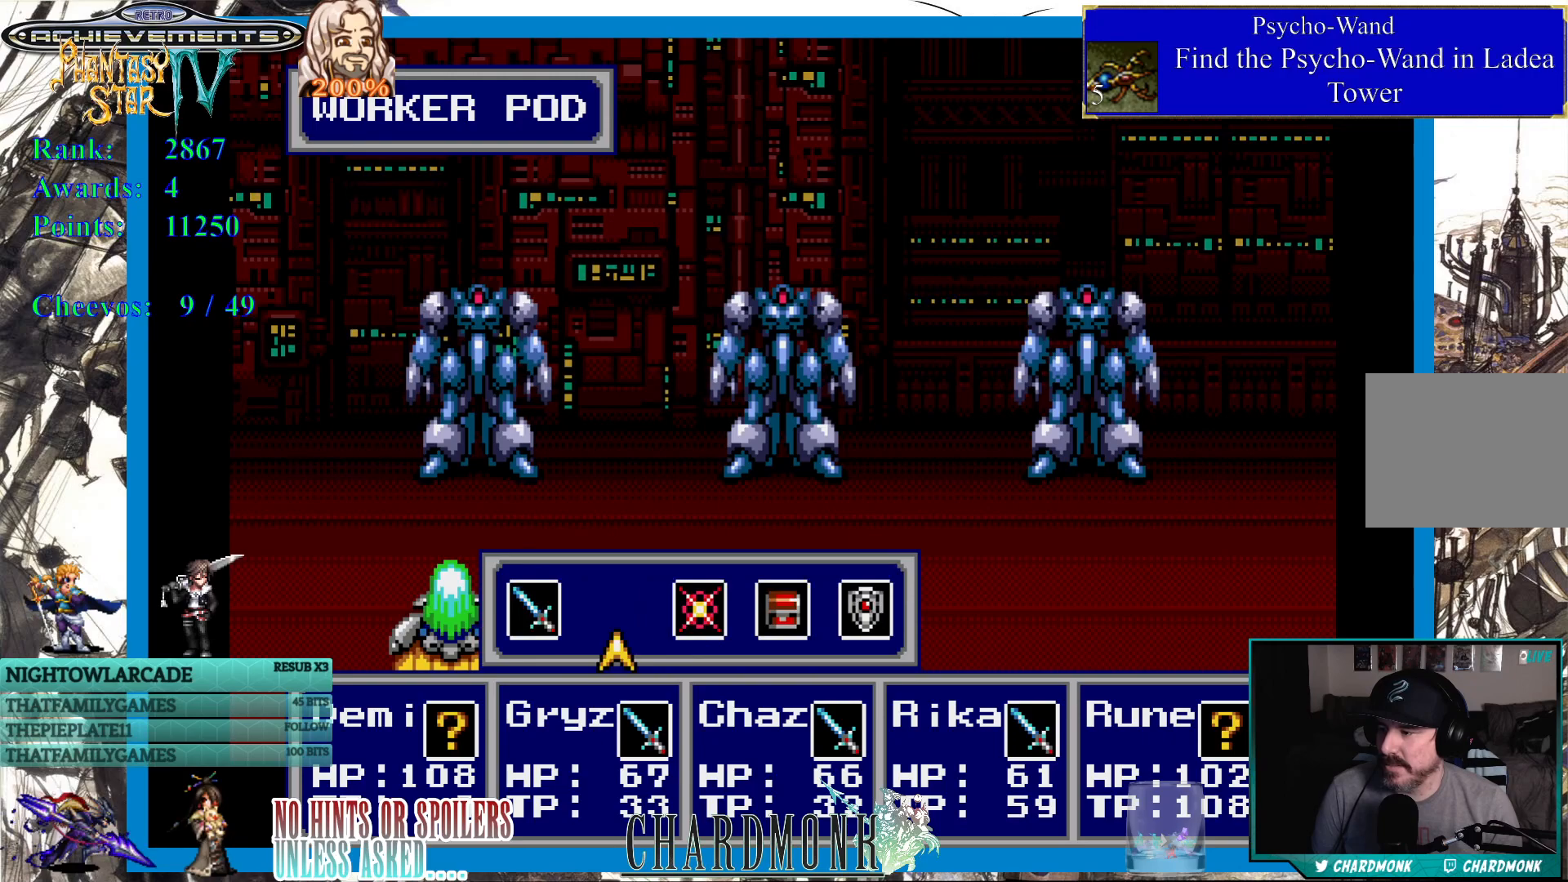
{"buttons": [], "left_stick": "center", "right_stick": "center", "events": [[333, "DPAD_LEFT", "down"], [433, "DPAD_LEFT", "up"]]}
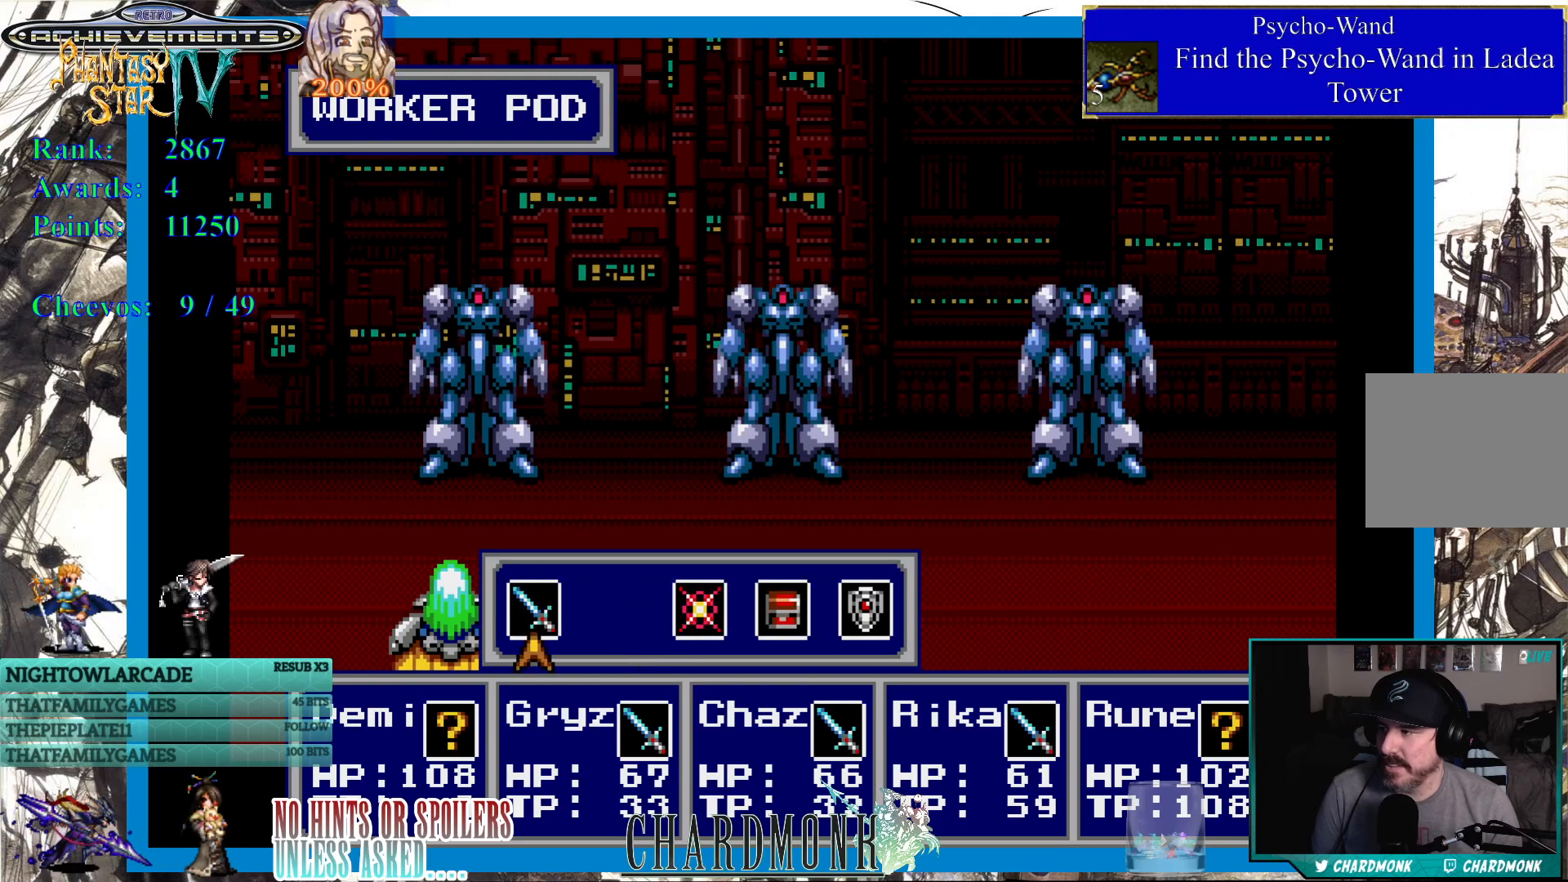
{"buttons": [], "left_stick": "center", "right_stick": "center", "events": [[167, "CIRCLE", "down"], [267, "CIRCLE", "up"]]}
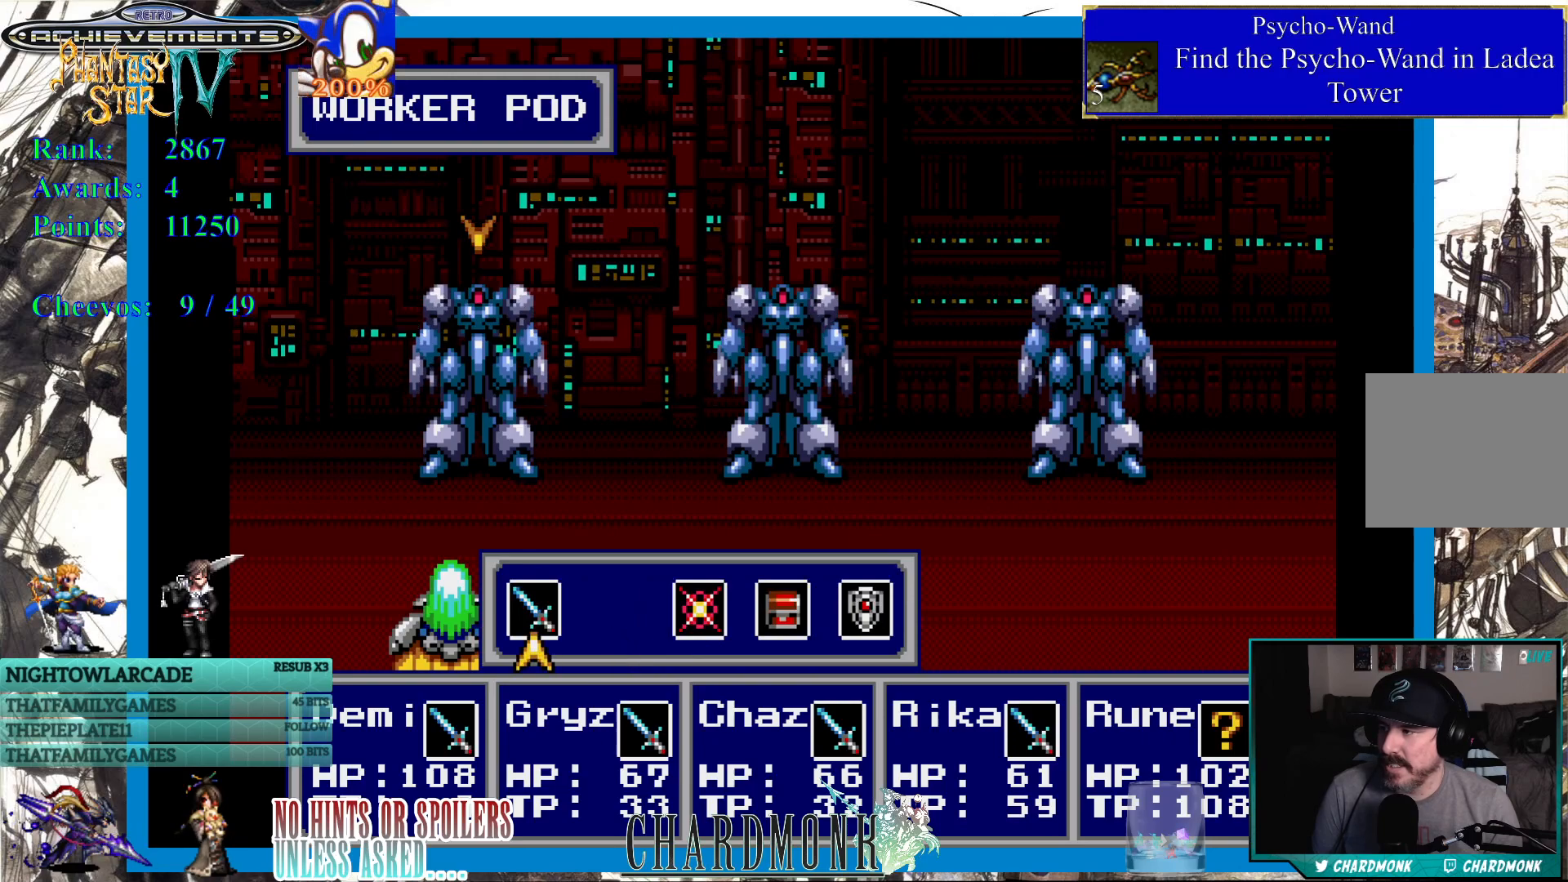
{"buttons": ["CROSS"], "left_stick": "center", "right_stick": "center", "events": [[483, "CROSS", "down"]]}
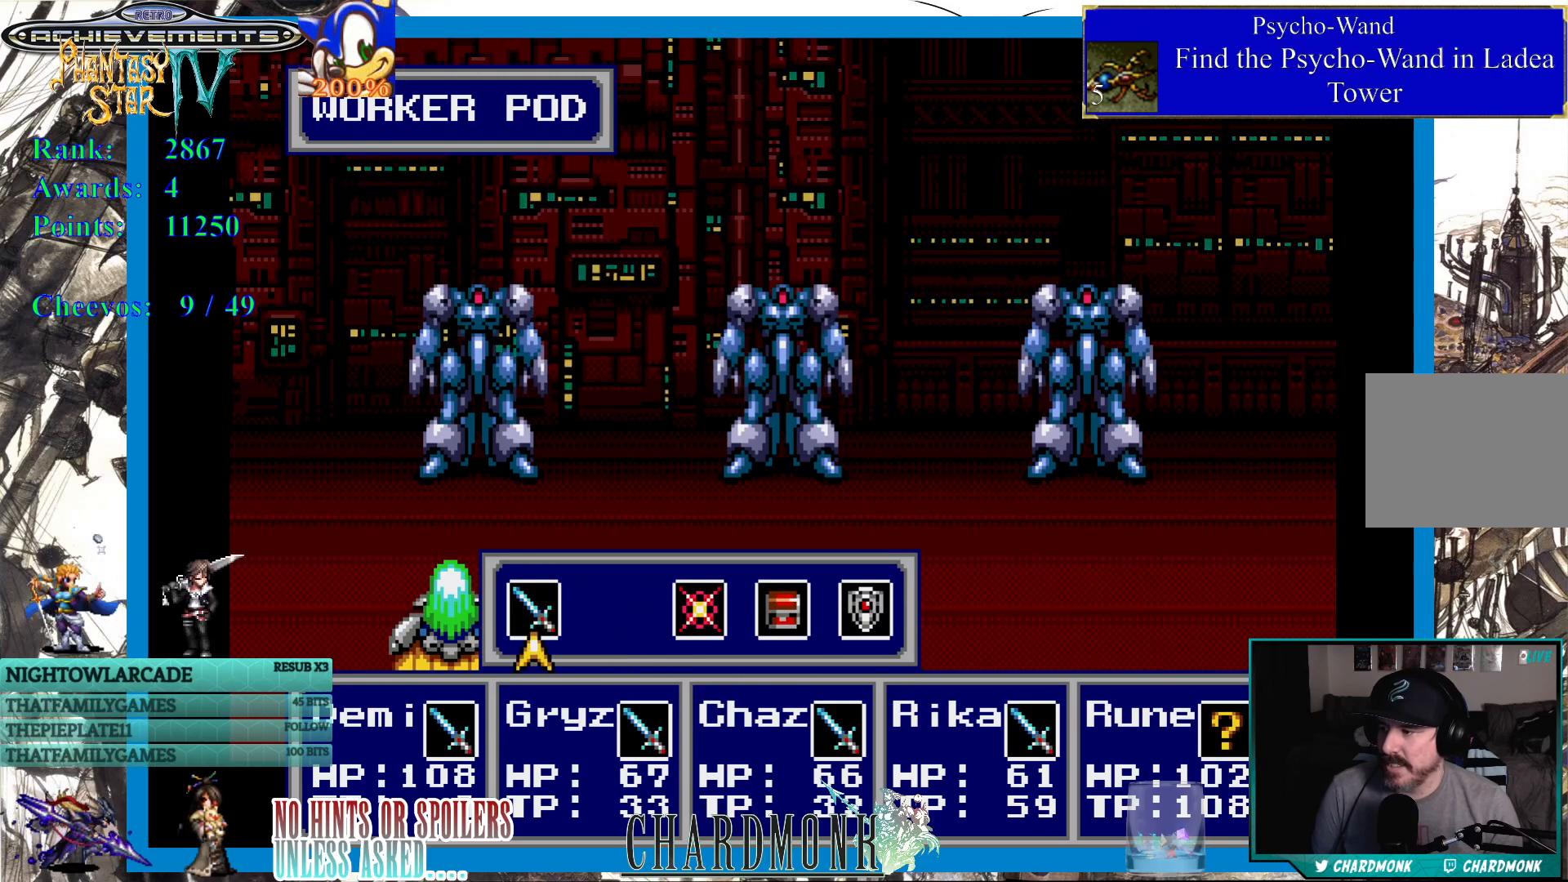
{"buttons": [], "left_stick": "center", "right_stick": "center", "events": [[133, "CROSS", "up"]]}
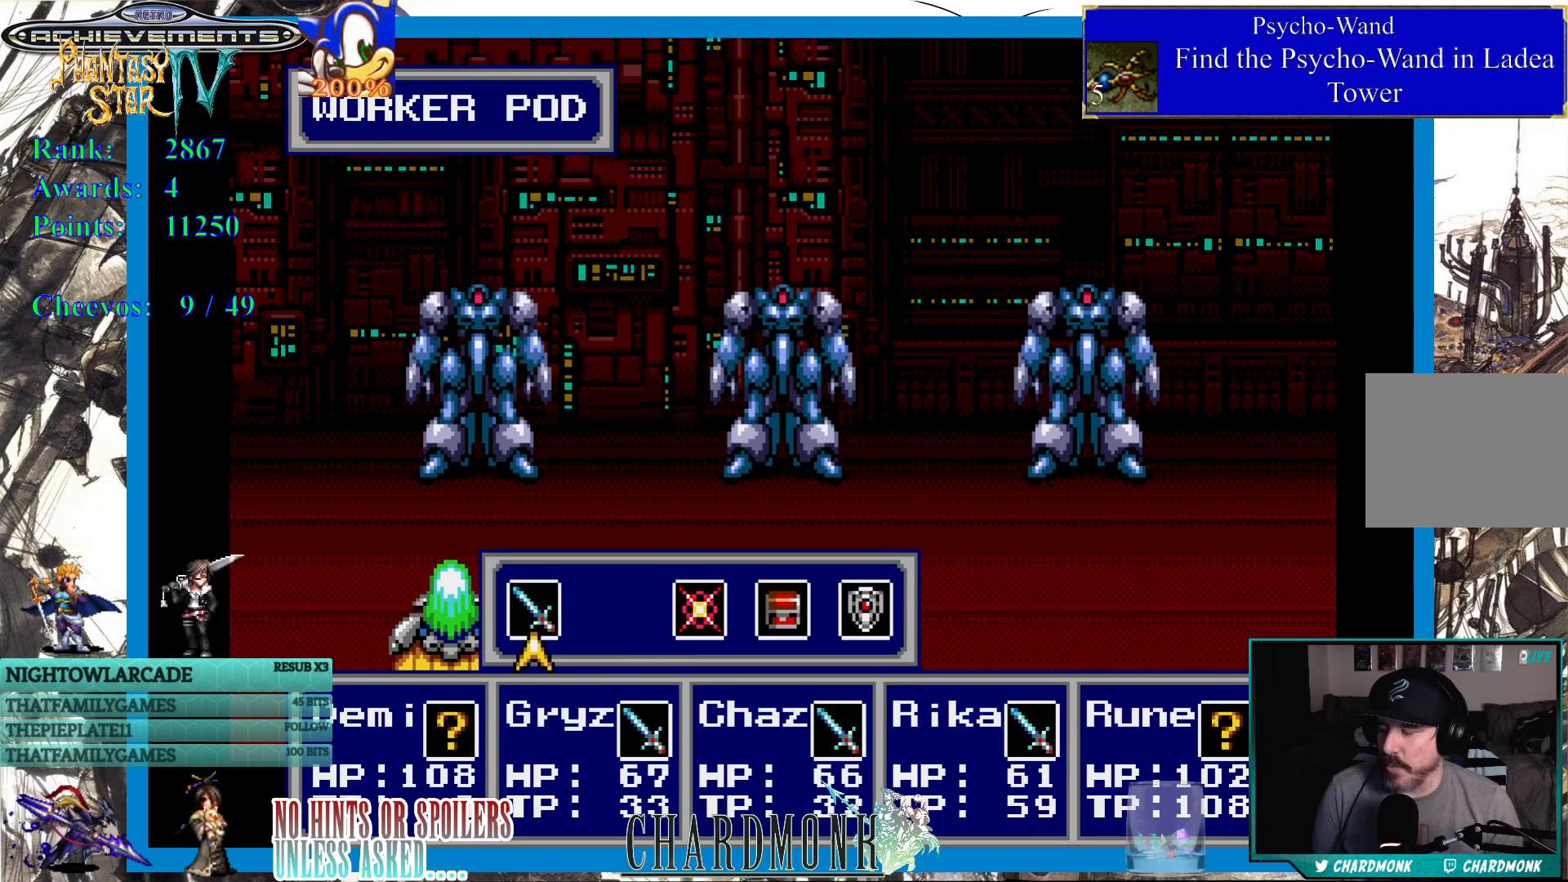
{"buttons": [], "left_stick": "center", "right_stick": "center", "events": [[367, "CIRCLE", "down"], [500, "CIRCLE", "up"]]}
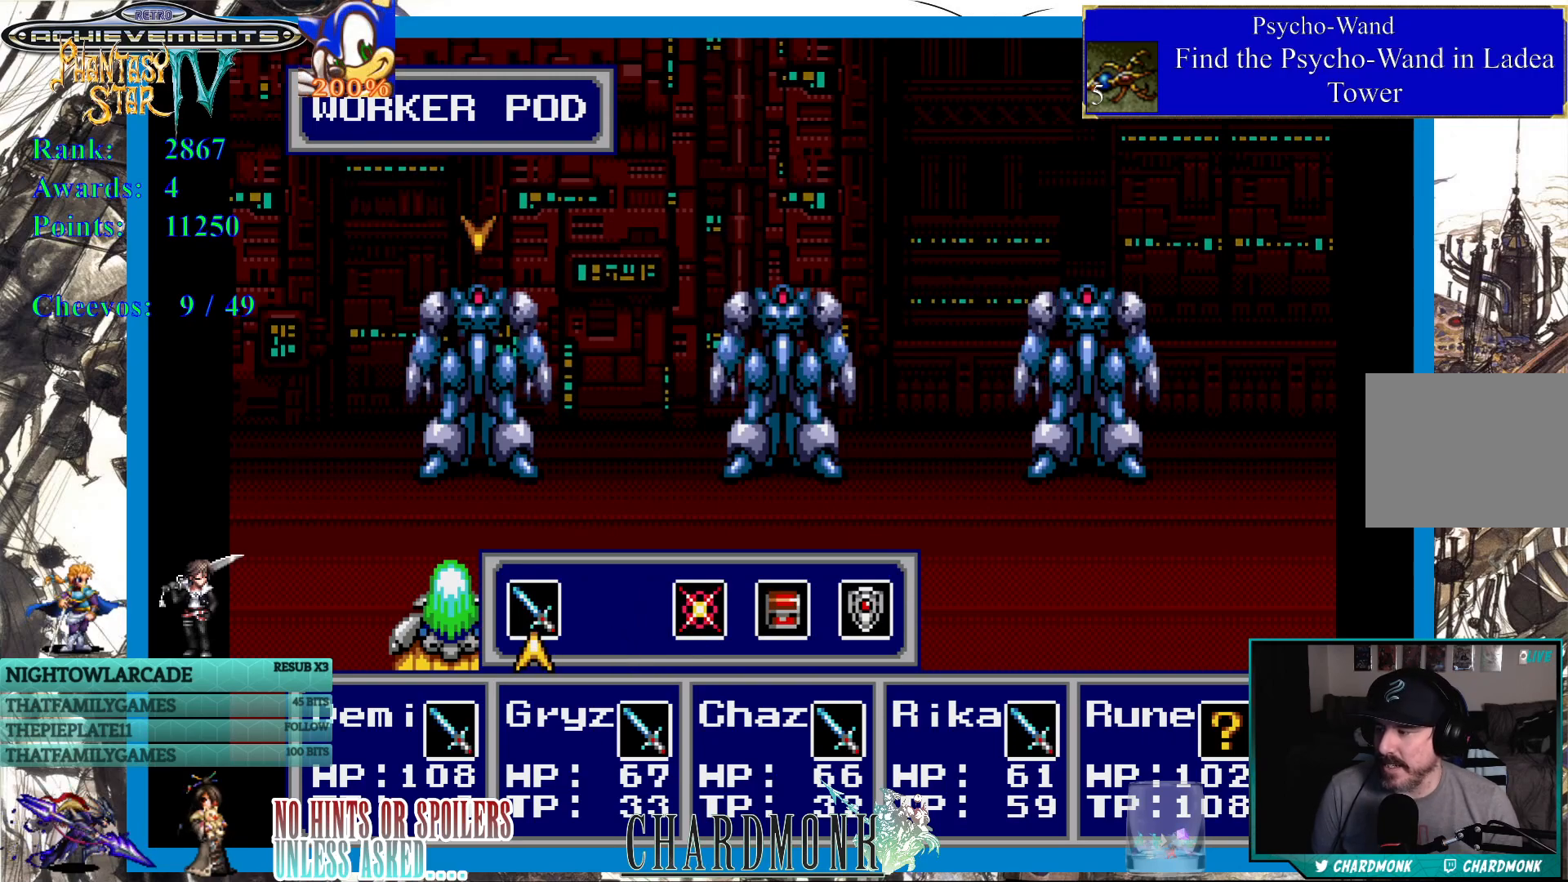
{"buttons": ["DPAD_RIGHT"], "left_stick": "center", "right_stick": "center", "events": [[200, "DPAD_RIGHT", "down"], [317, "DPAD_RIGHT", "up"], [433, "DPAD_RIGHT", "down"]]}
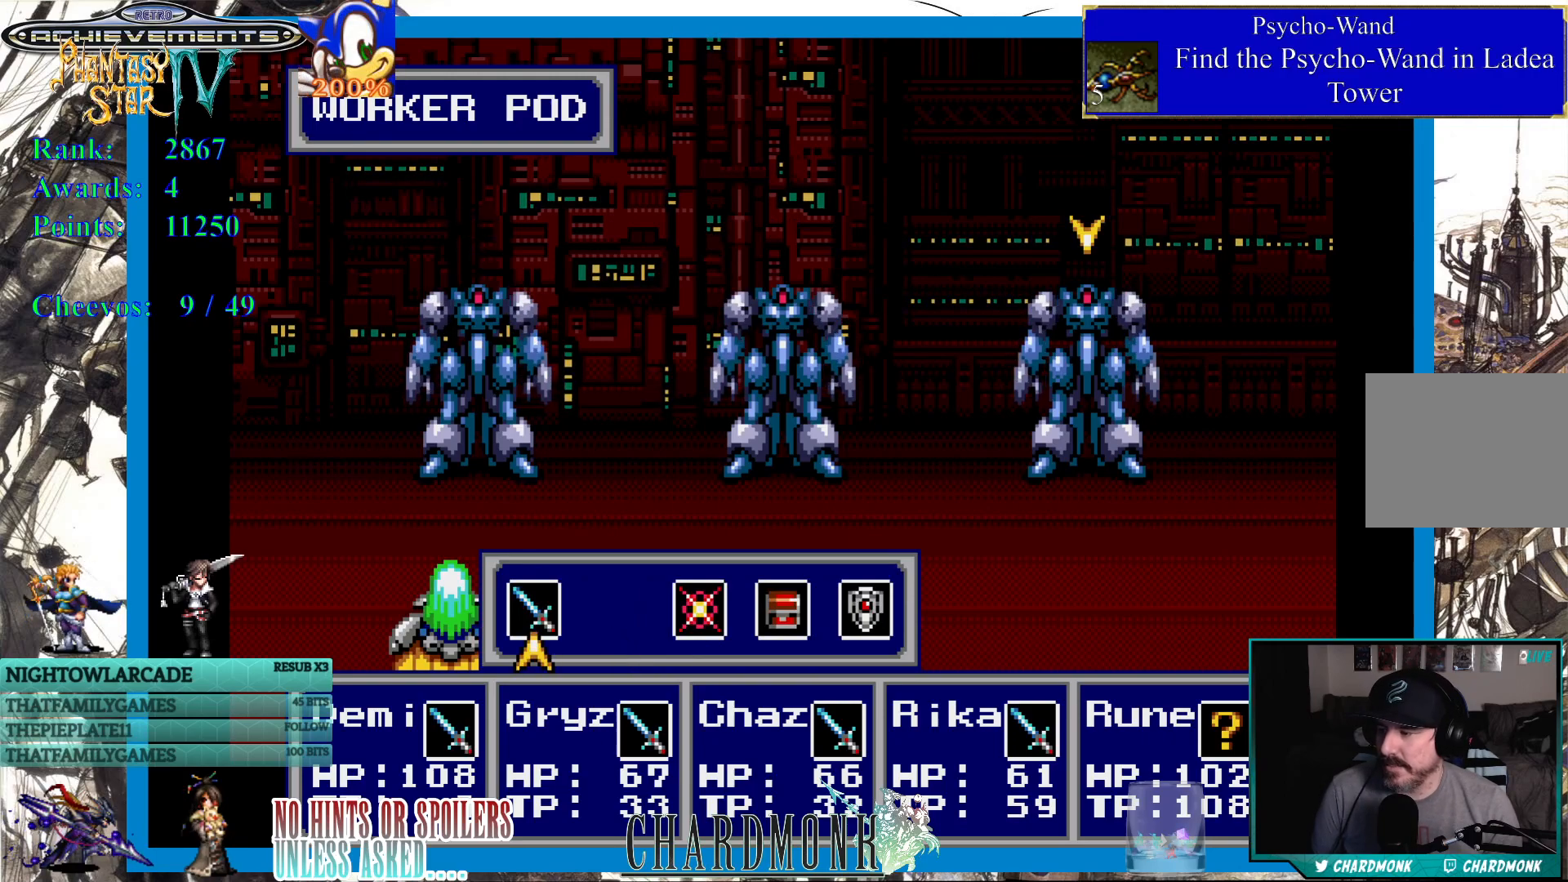
{"buttons": [], "left_stick": "center", "right_stick": "center", "events": [[33, "DPAD_RIGHT", "up"]]}
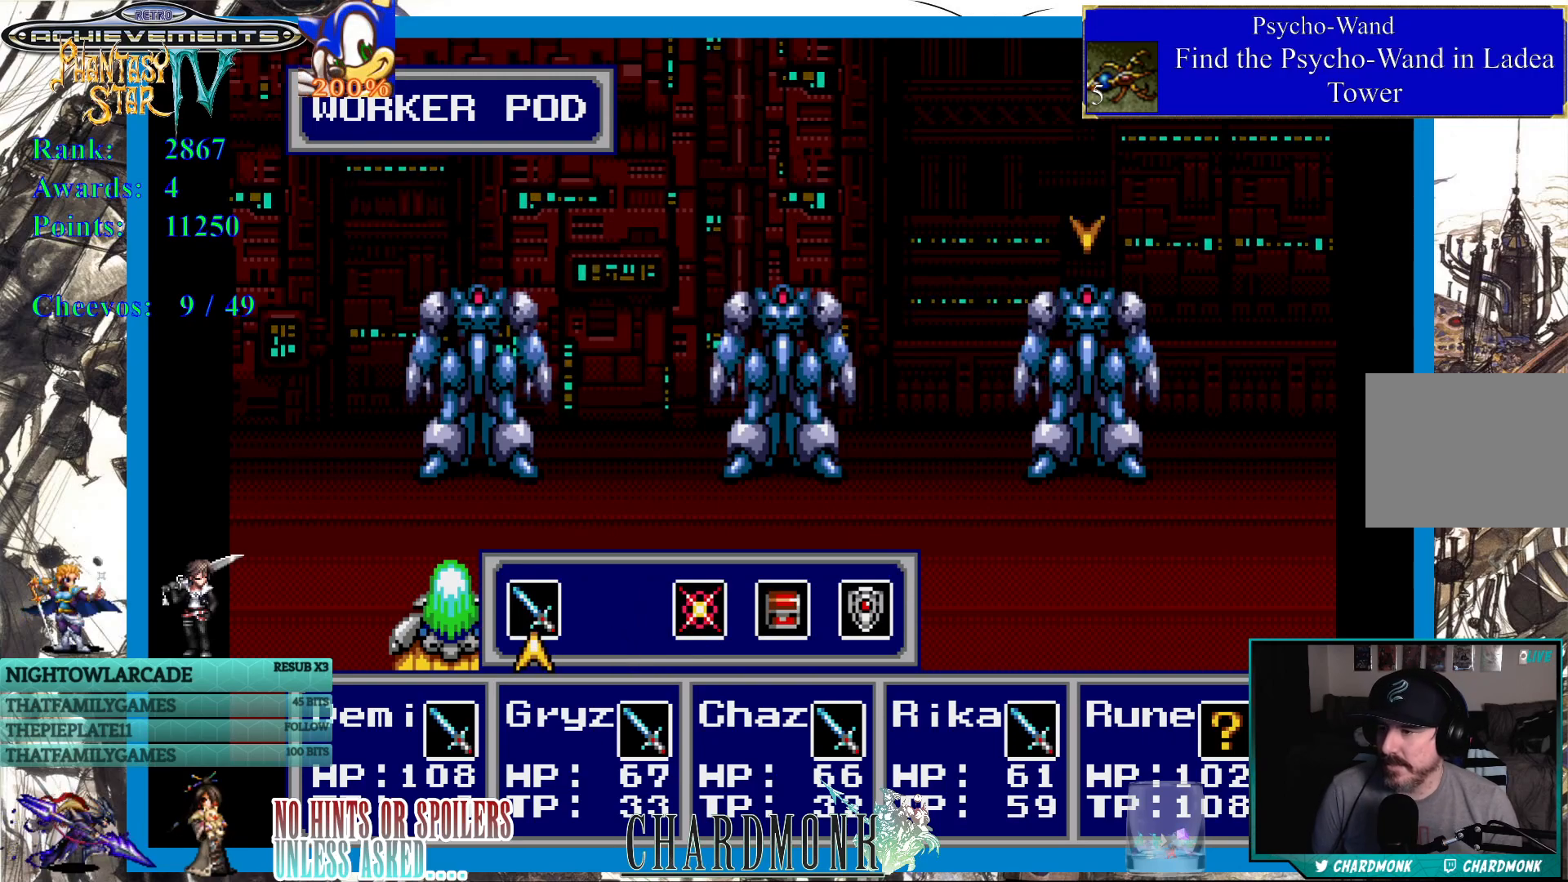
{"buttons": [], "left_stick": "center", "right_stick": "center", "events": [[67, "CIRCLE", "down"], [183, "CIRCLE", "up"]]}
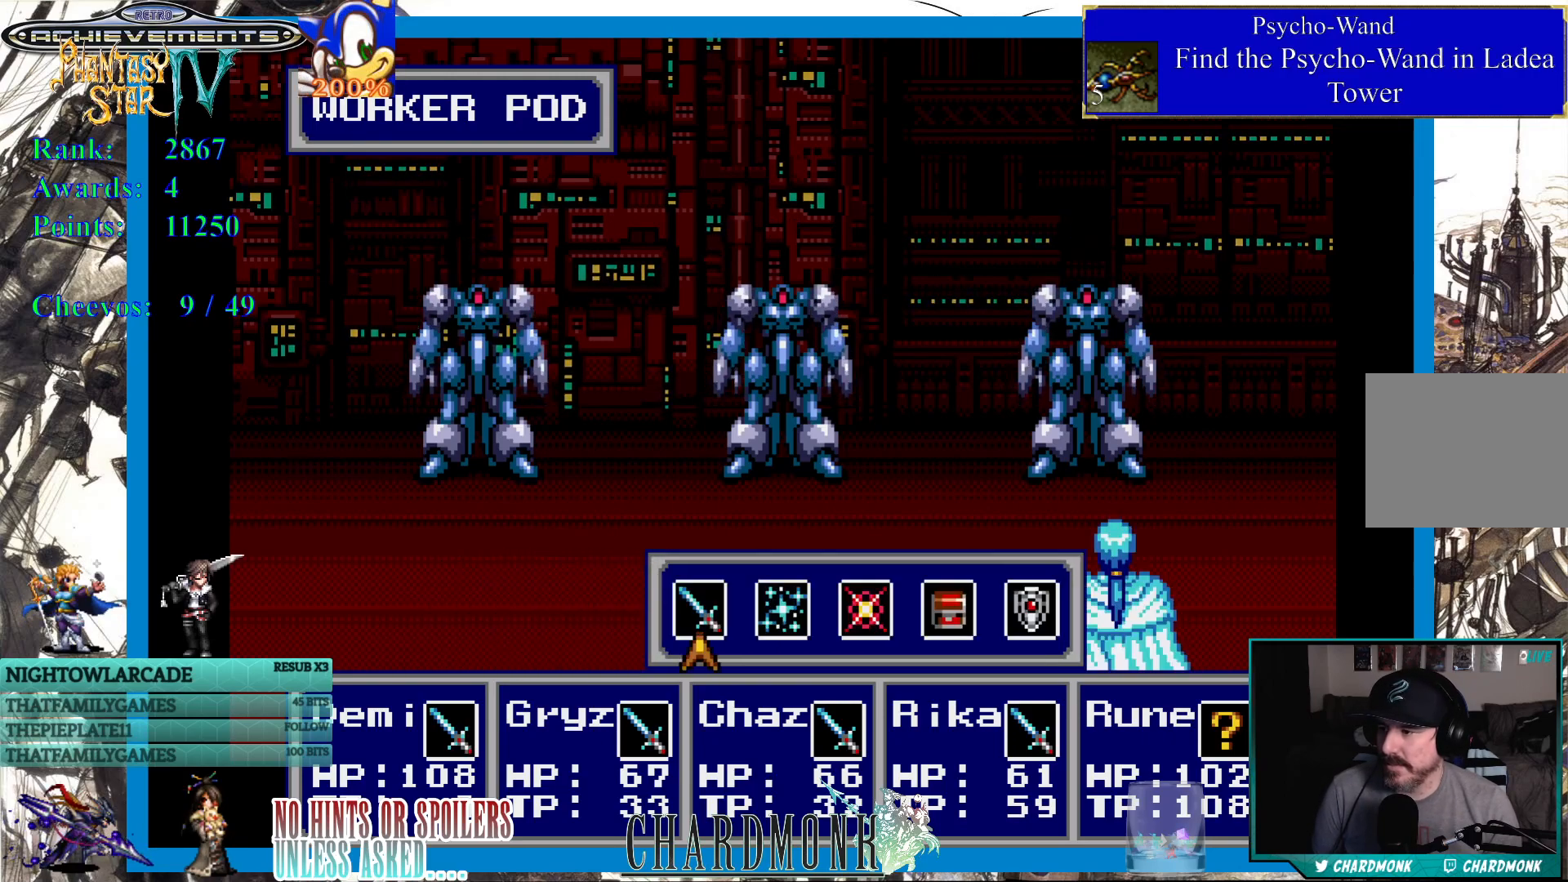
{"buttons": ["DPAD_RIGHT"], "left_stick": "center", "right_stick": "center", "events": [[483, "DPAD_RIGHT", "down"]]}
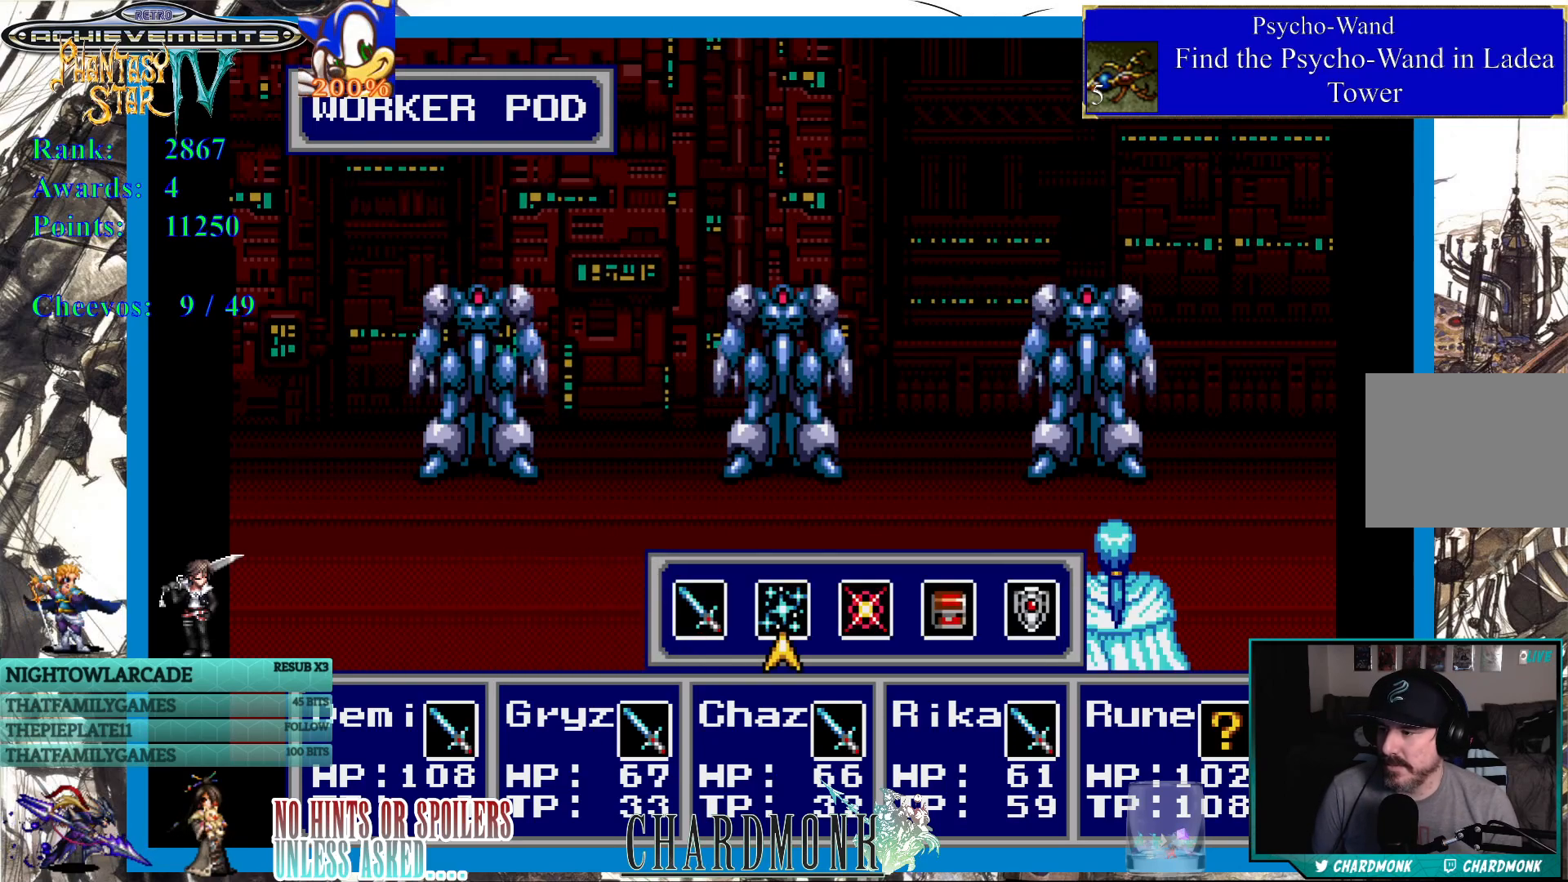
{"buttons": [], "left_stick": "center", "right_stick": "center", "events": [[83, "DPAD_RIGHT", "up"], [133, "CIRCLE", "down"], [250, "CIRCLE", "up"]]}
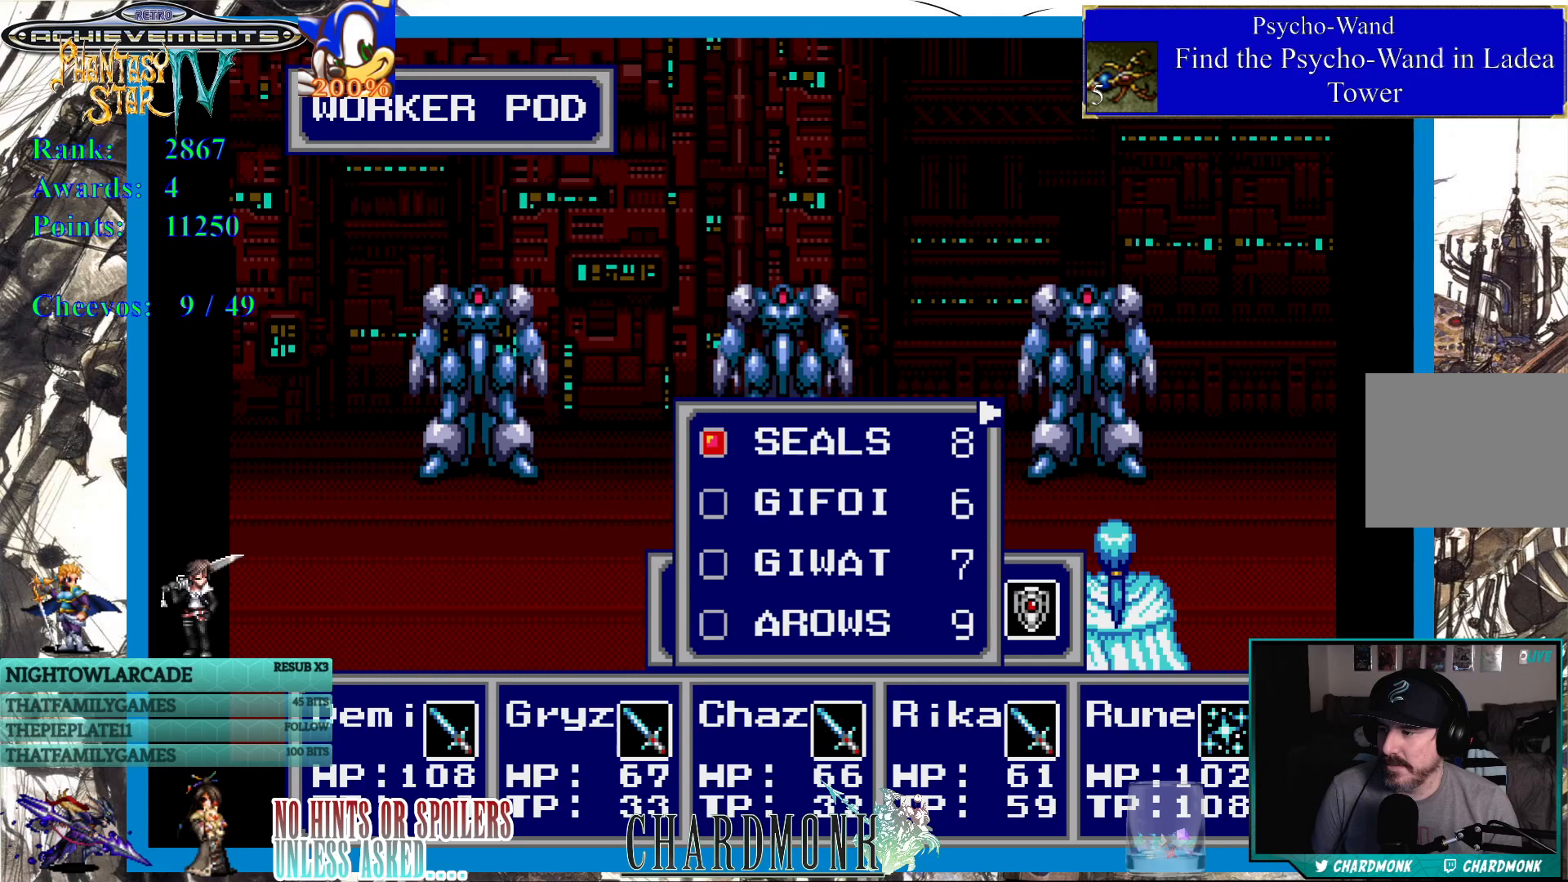
{"buttons": [], "left_stick": "center", "right_stick": "center", "events": []}
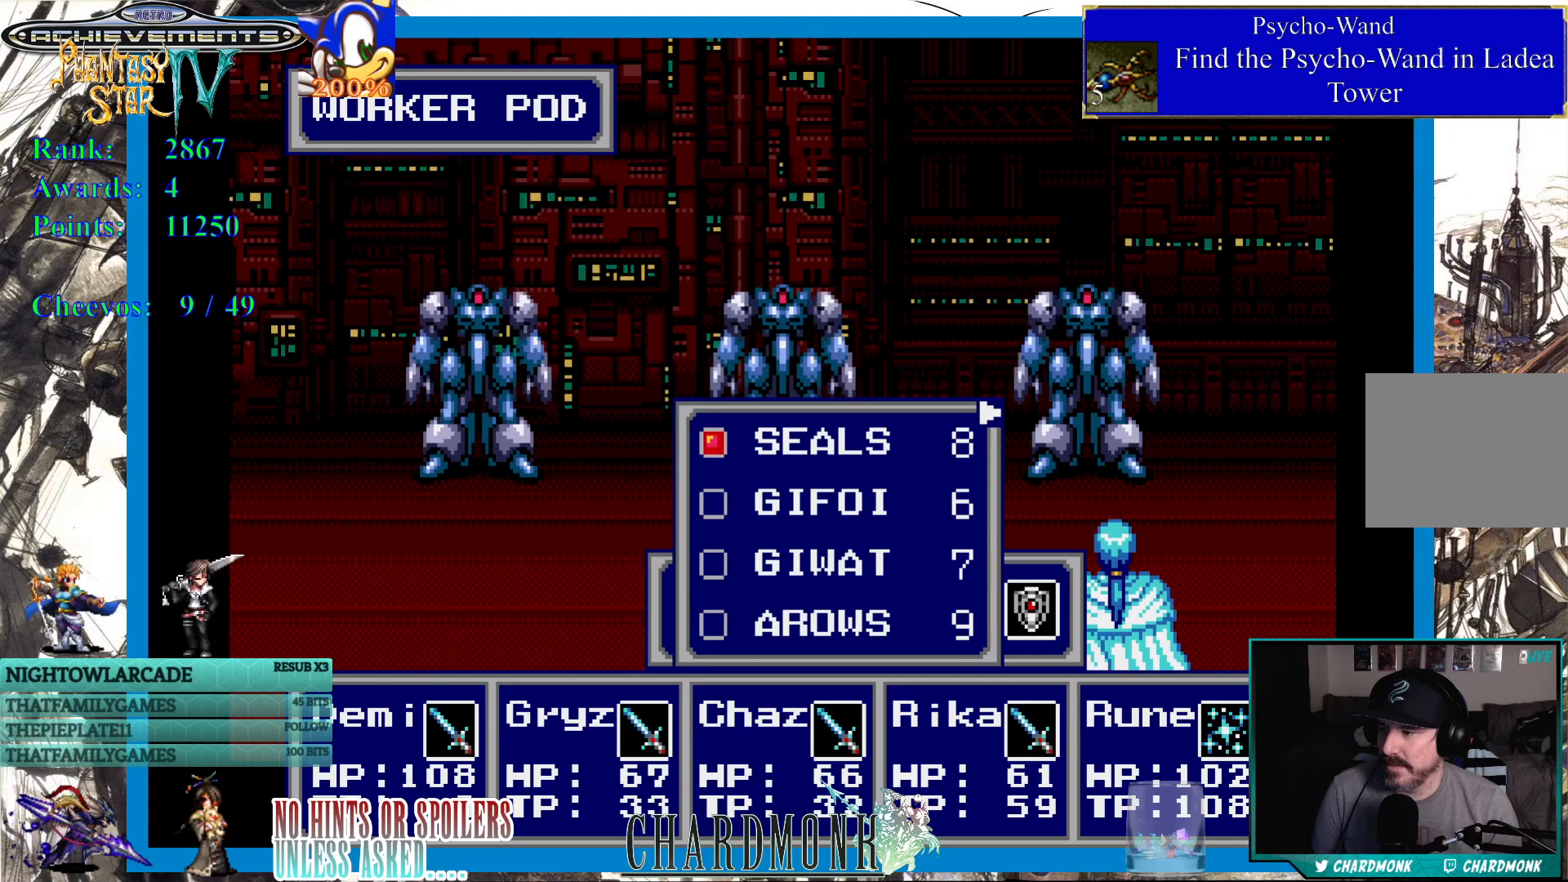
{"buttons": [], "left_stick": "center", "right_stick": "center", "events": [[117, "DPAD_RIGHT", "down"], [250, "DPAD_RIGHT", "up"]]}
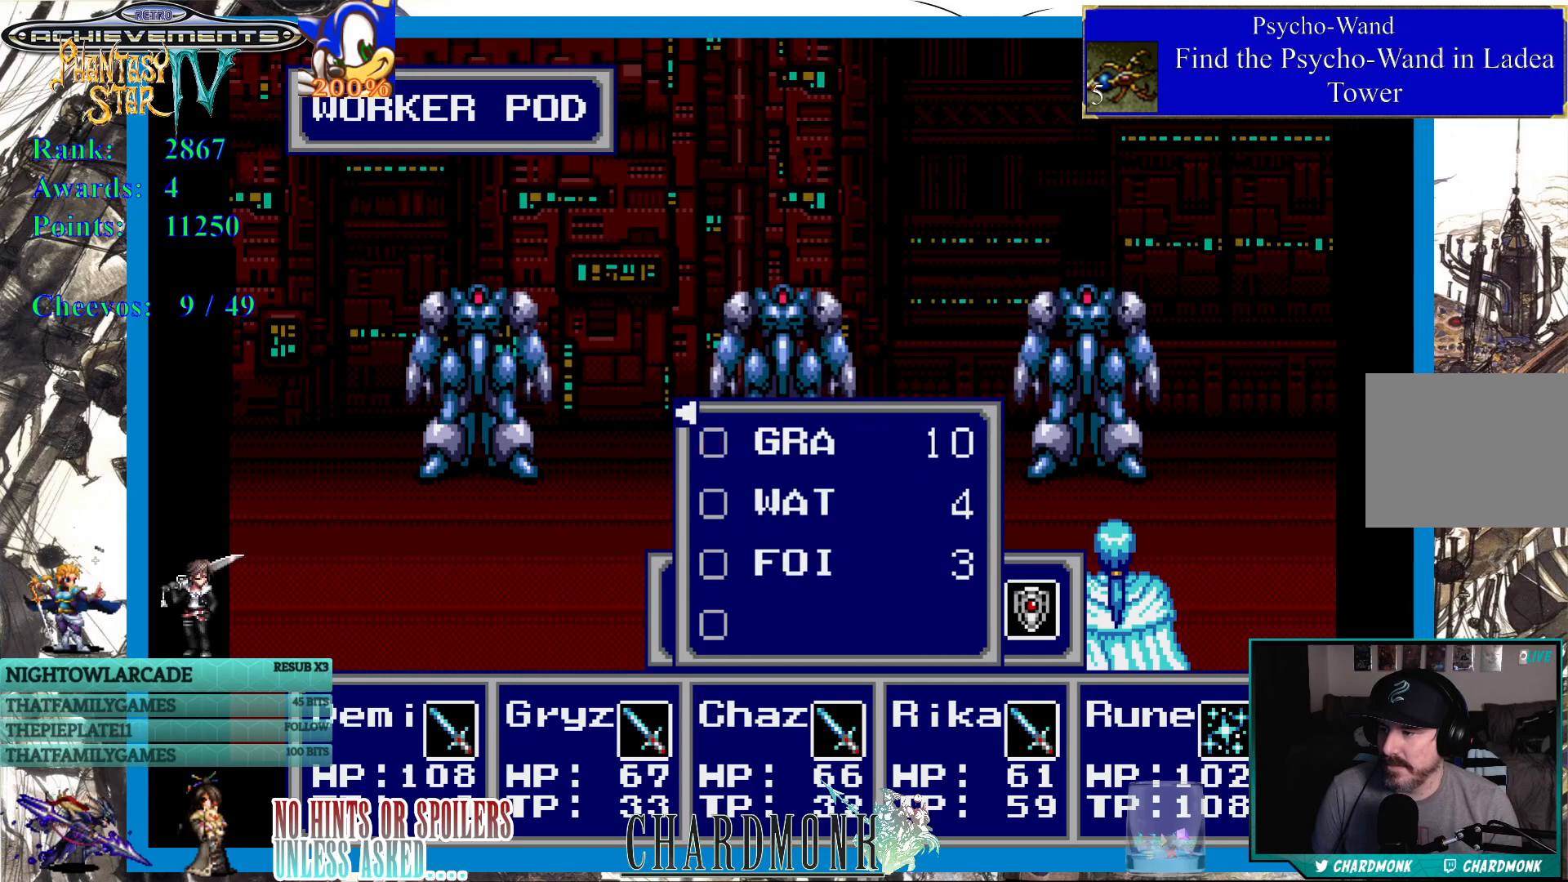
{"buttons": [], "left_stick": "center", "right_stick": "center", "events": []}
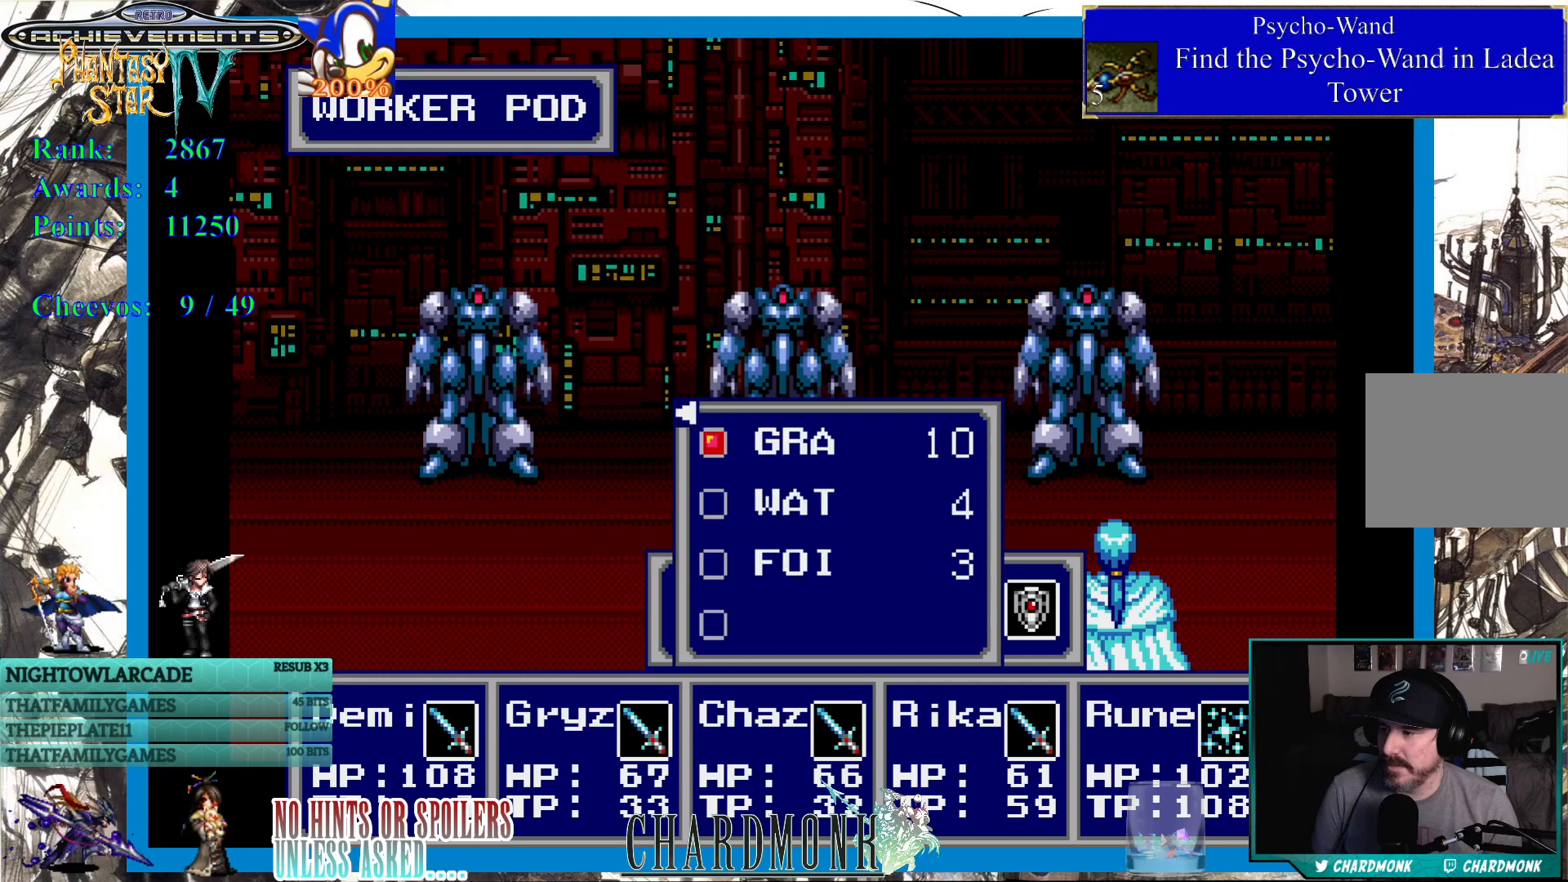
{"buttons": ["DPAD_LEFT"], "left_stick": "center", "right_stick": "center", "events": [[500, "DPAD_LEFT", "down"]]}
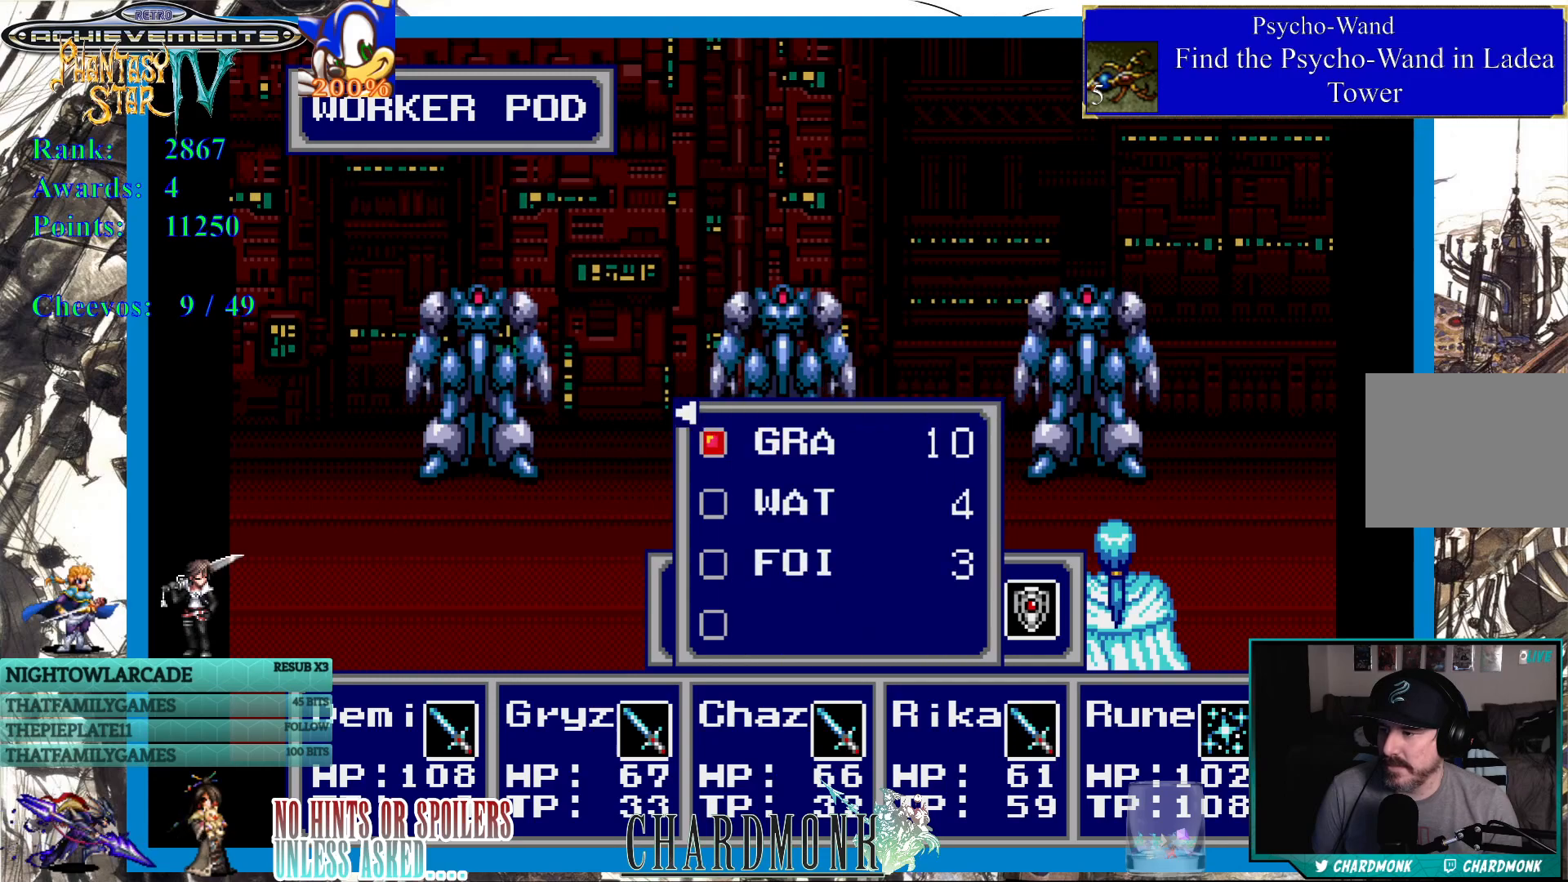
{"buttons": [], "left_stick": "center", "right_stick": "center", "events": [[83, "DPAD_LEFT", "up"]]}